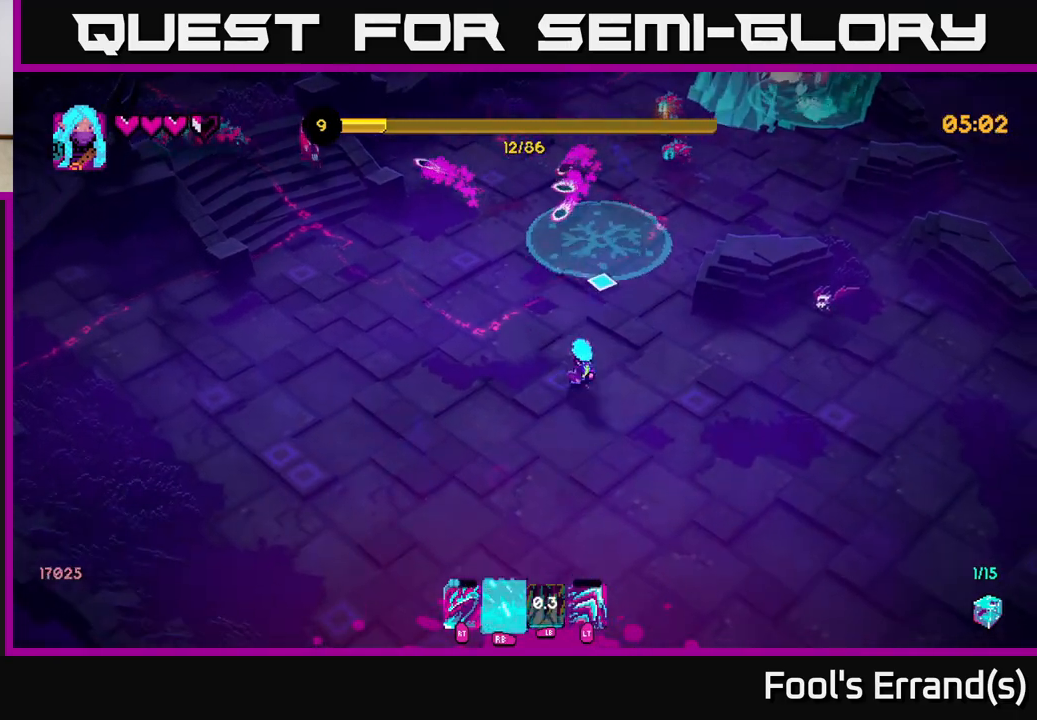
Gameplay with a controller (Xbox layout); each line is a JSON object with the inputs held at the frame after it. "events" lists button and stick changes between this image and that frame as [ms after this image, input, new state], when the widget could be followed in between. Not read: L3 R3.
{"buttons": ["R1"], "left_stick": "down-right", "right_stick": "up", "events": [[100, "left_stick", "right"], [483, "left_stick", "down-right"]]}
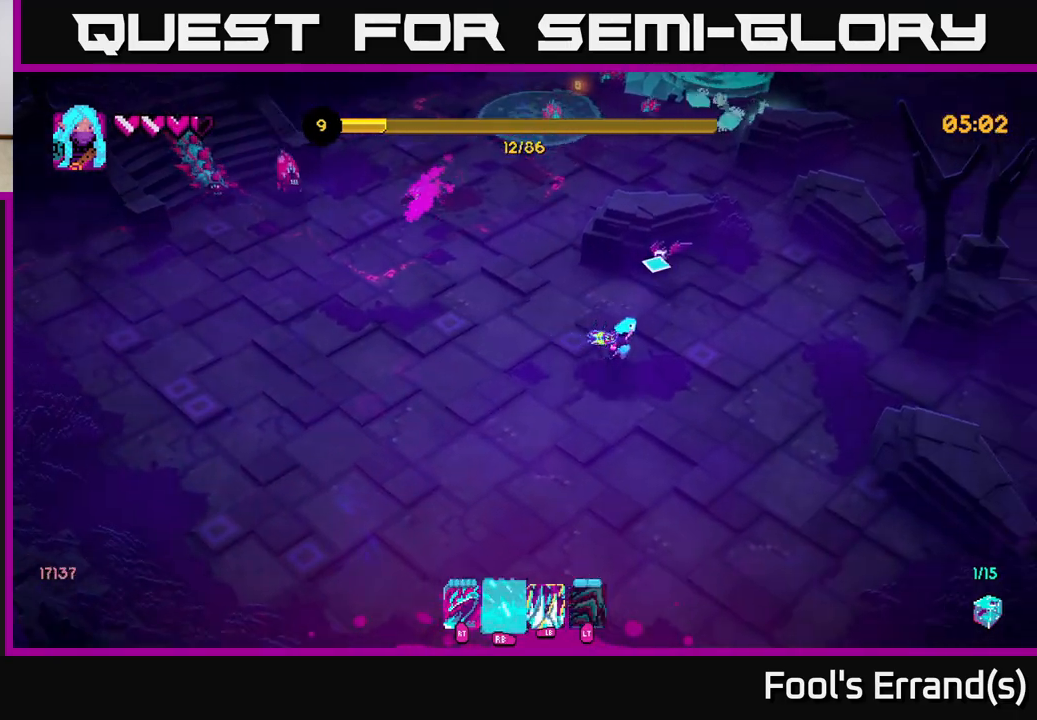
{"buttons": ["R2"], "left_stick": "up", "right_stick": "up-left", "events": [[67, "R1", "up"], [83, "right_stick", "up-right"], [267, "right_stick", "up"], [350, "left_stick", "up"], [433, "right_stick", "up-left"], [467, "R2", "down"]]}
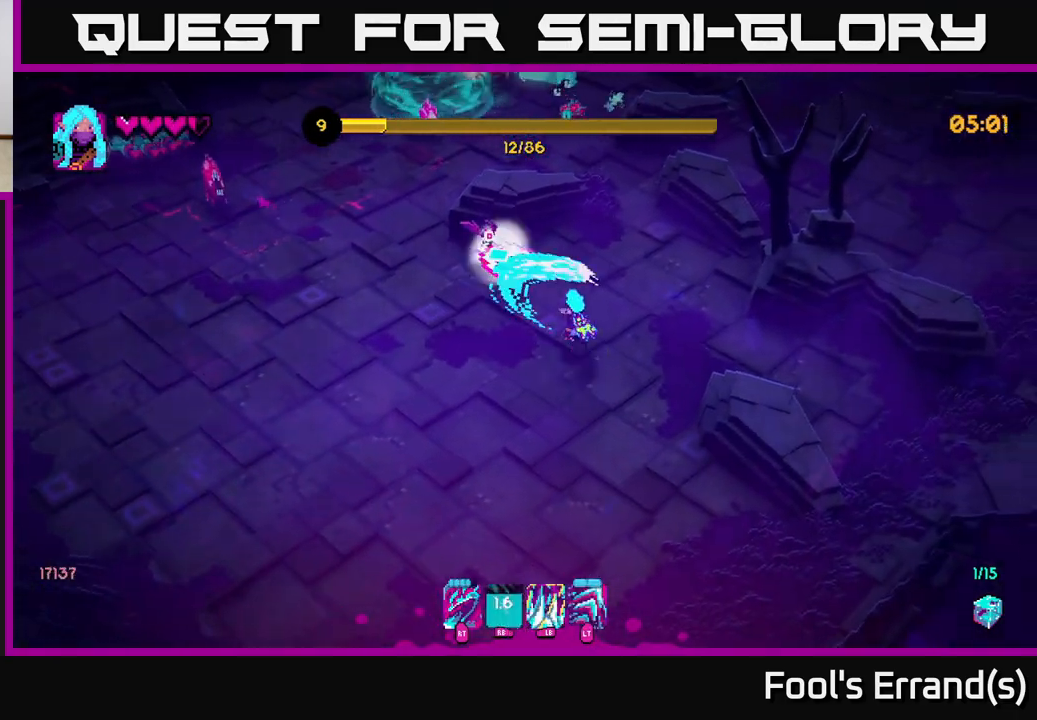
{"buttons": [], "left_stick": "down-left", "right_stick": "up-left", "events": [[67, "left_stick", "right"], [83, "R2", "up"], [200, "left_stick", "down-left"], [367, "R2", "down"], [483, "R2", "up"]]}
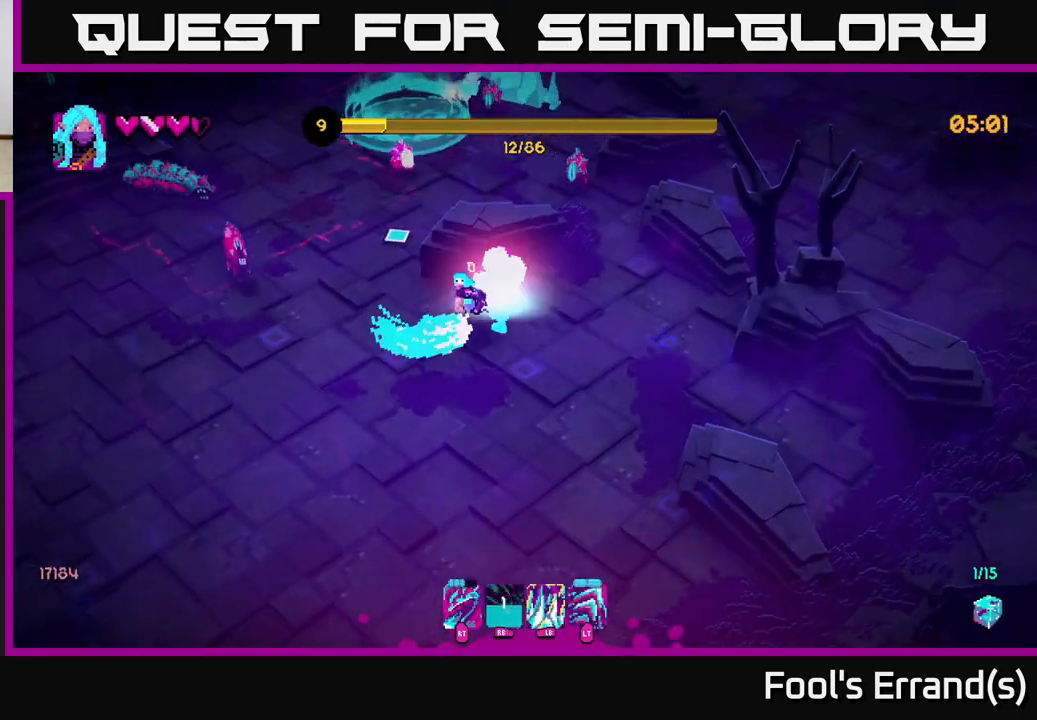
{"buttons": ["R2"], "left_stick": "down", "right_stick": "up-left", "events": [[400, "R2", "down"], [433, "left_stick", "down"]]}
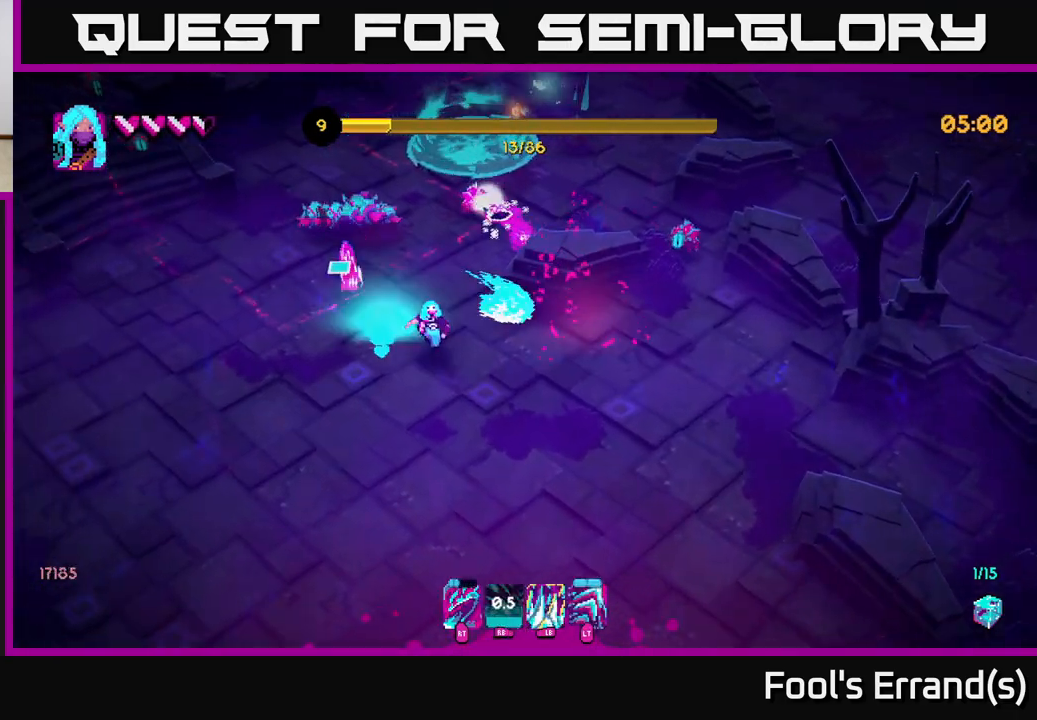
{"buttons": [], "left_stick": "down-left", "right_stick": "up-right", "events": [[17, "R2", "up"], [183, "left_stick", "down-left"], [200, "L2", "down"], [250, "right_stick", "up"], [350, "L2", "up"], [500, "right_stick", "up-right"]]}
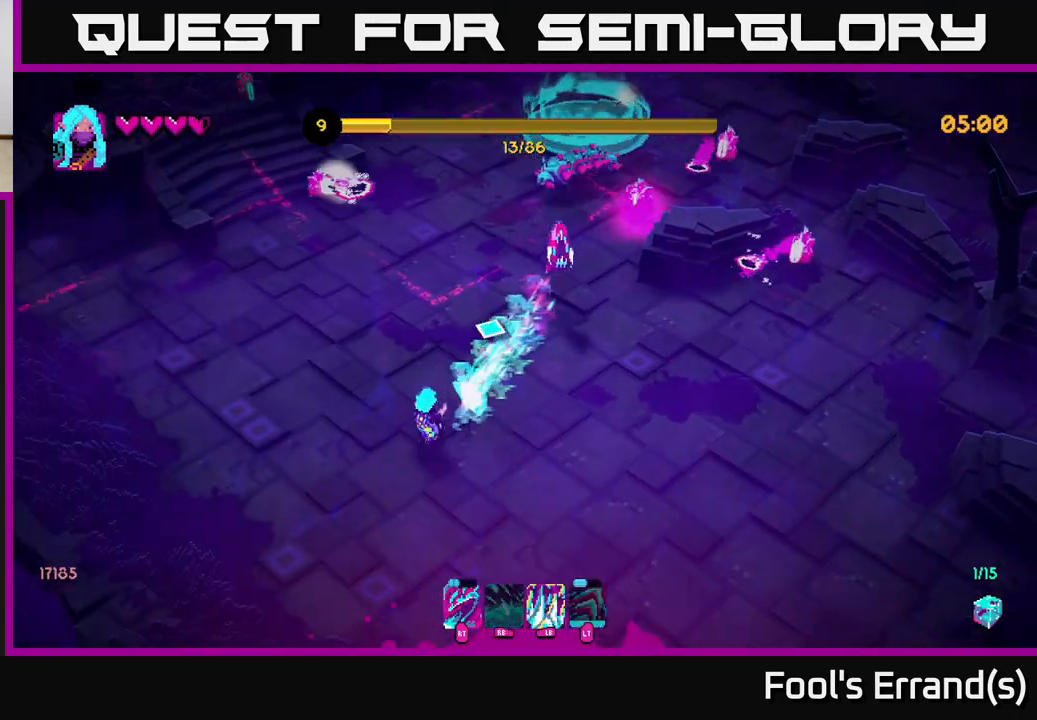
{"buttons": [], "left_stick": "down-left", "right_stick": "up-right", "events": [[83, "left_stick", "up"], [233, "left_stick", "up-right"], [383, "R2", "down"], [417, "left_stick", "down-left"], [467, "R2", "up"]]}
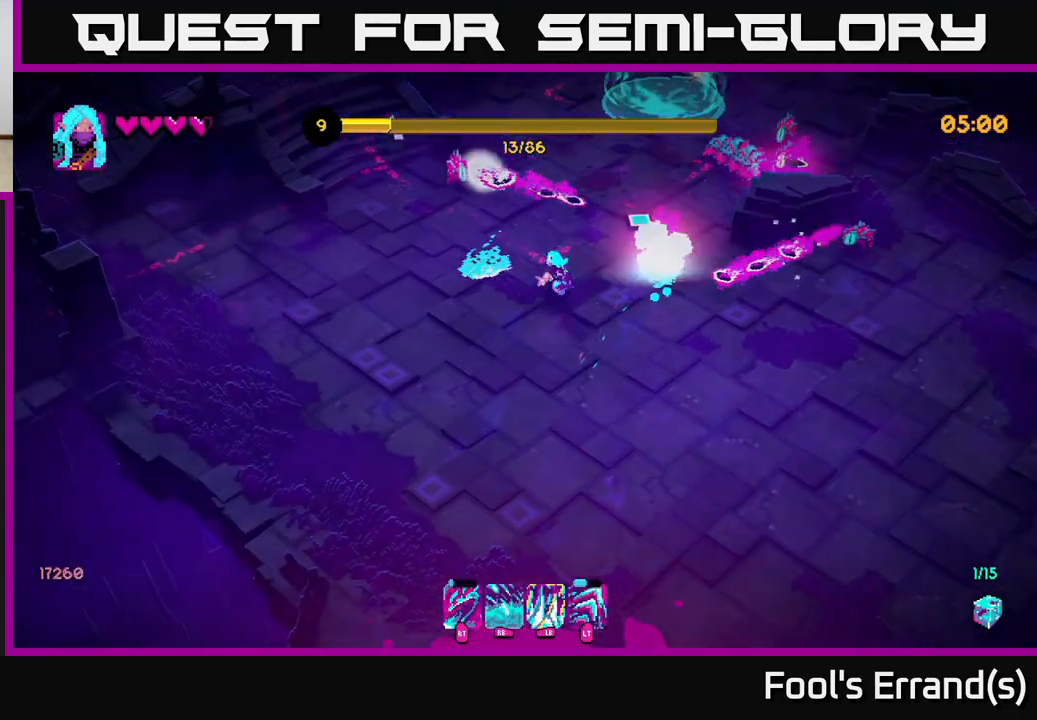
{"buttons": [], "left_stick": "left", "right_stick": "up", "events": [[100, "right_stick", "up"], [283, "left_stick", "left"]]}
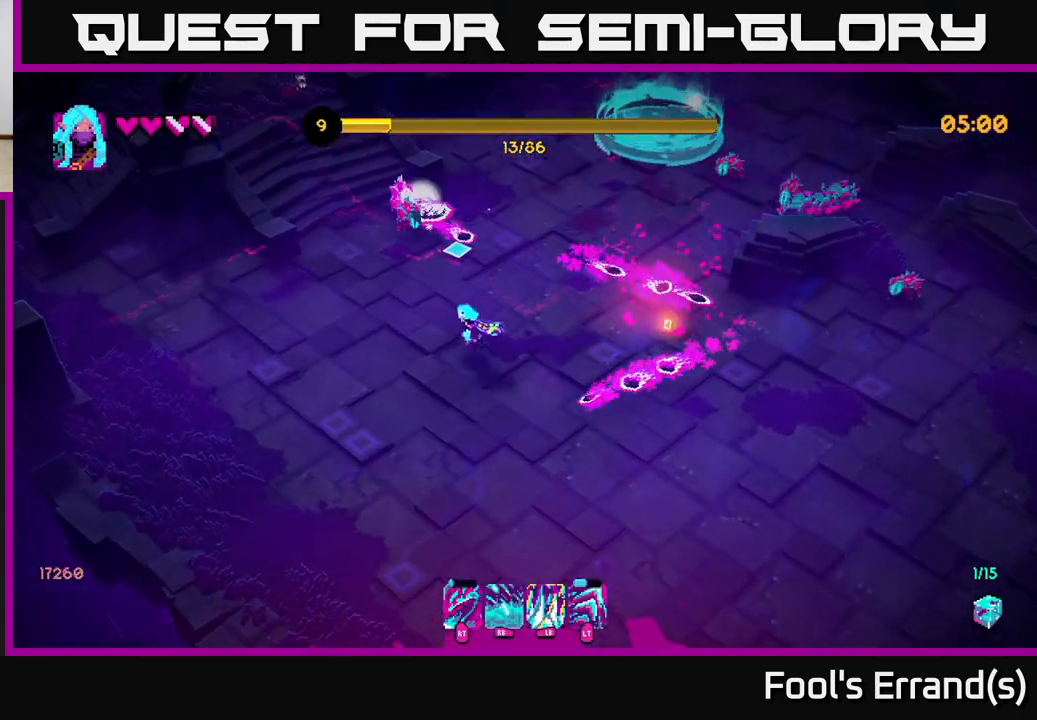
{"buttons": [], "left_stick": "left", "right_stick": "up", "events": [[33, "left_stick", "up-left"], [217, "R2", "down"], [283, "left_stick", "left"], [317, "R2", "up"]]}
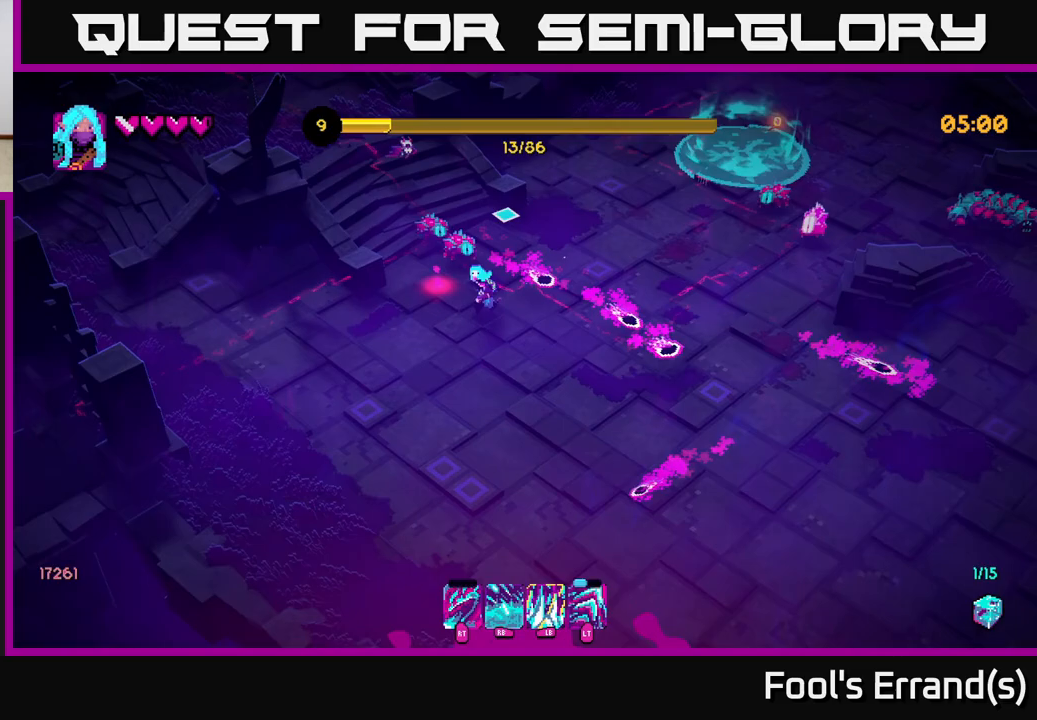
{"buttons": [], "left_stick": "down-left", "right_stick": "up", "events": [[117, "R2", "down"], [183, "left_stick", "down-left"], [267, "R2", "up"]]}
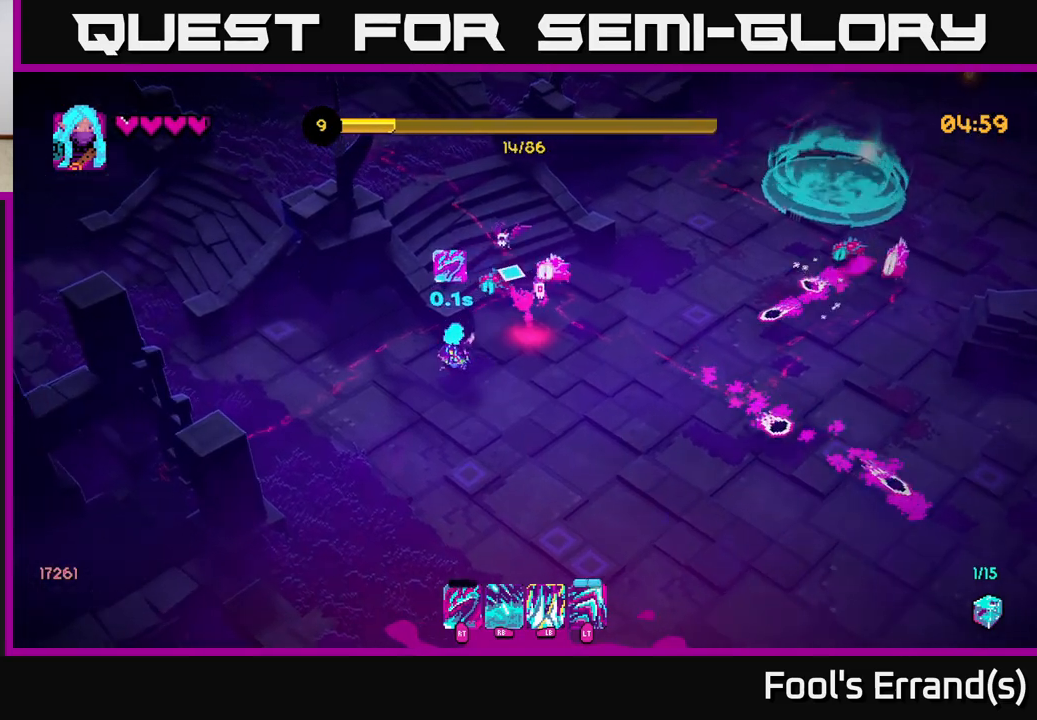
{"buttons": [], "left_stick": "down-right", "right_stick": "up", "events": [[50, "left_stick", "down-right"], [83, "R1", "down"], [217, "R1", "up"]]}
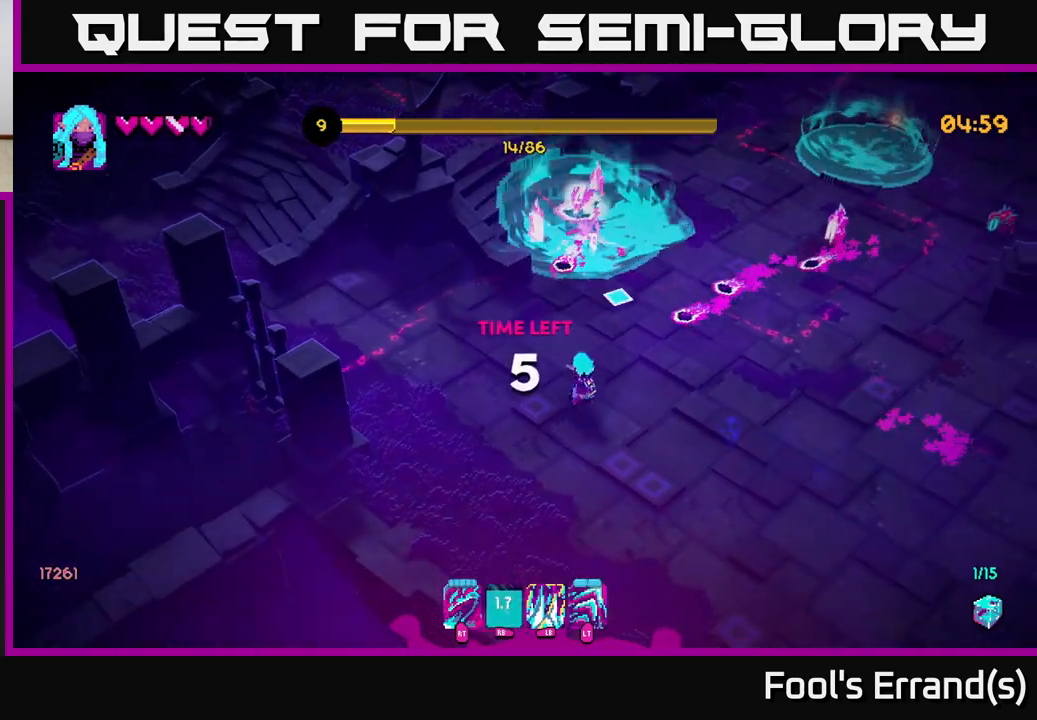
{"buttons": [], "left_stick": "right", "right_stick": "up-right", "events": [[267, "right_stick", "up-right"], [383, "left_stick", "right"]]}
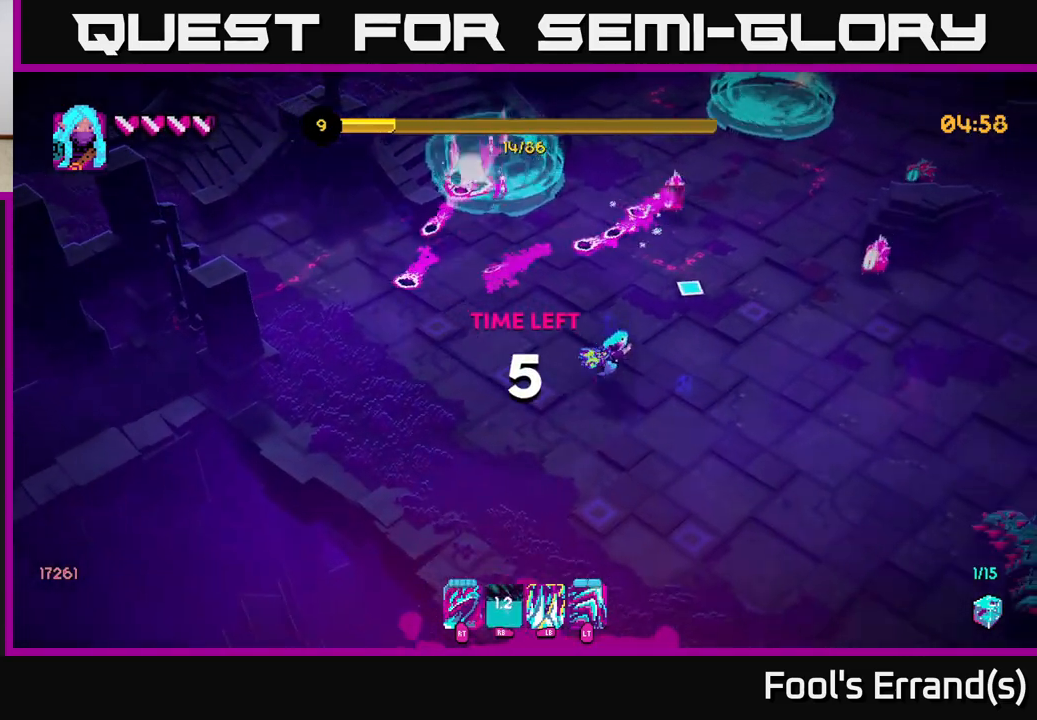
{"buttons": ["L2"], "left_stick": "right", "right_stick": "up-right", "events": [[400, "R2", "down"], [483, "L2", "down"], [500, "R2", "up"]]}
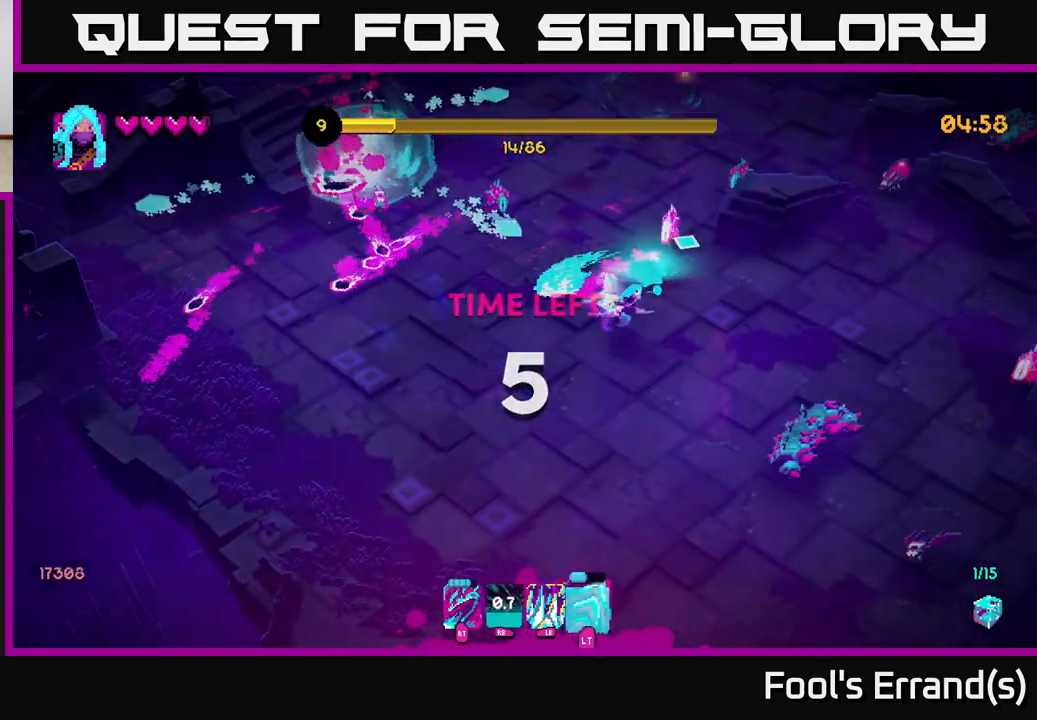
{"buttons": [], "left_stick": "down-right", "right_stick": "down", "events": [[83, "L2", "up"], [117, "left_stick", "up-right"], [167, "right_stick", "center"], [233, "right_stick", "down"], [367, "R2", "down"], [400, "left_stick", "down-right"], [483, "R2", "up"]]}
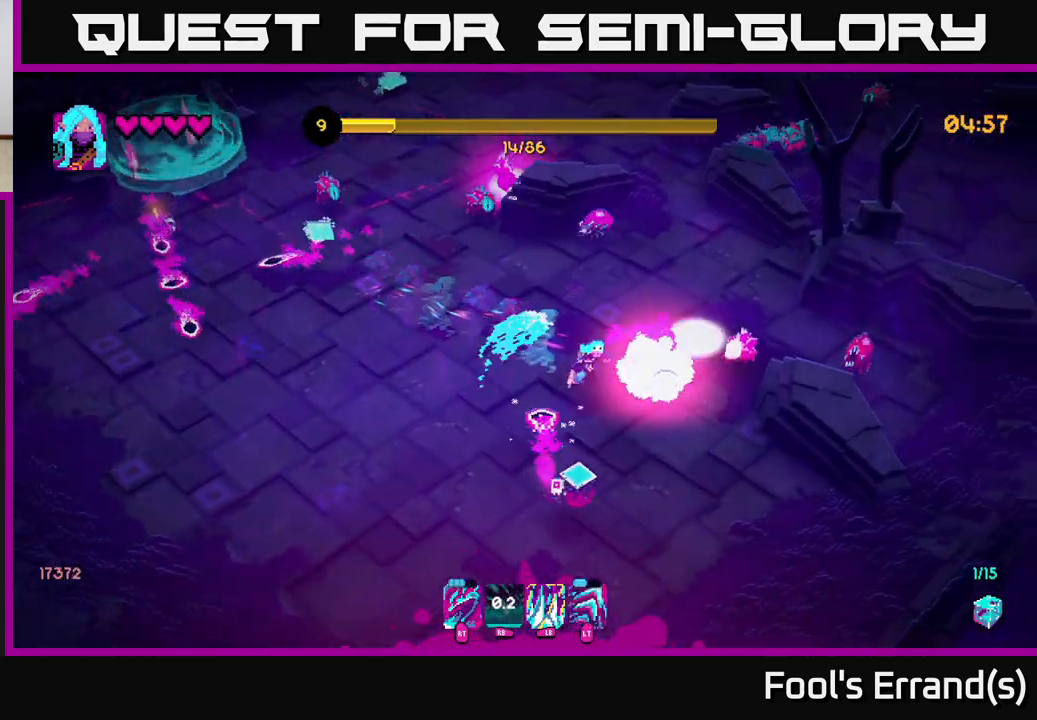
{"buttons": [], "left_stick": "up-right", "right_stick": "down", "events": [[33, "left_stick", "up-right"], [133, "right_stick", "down-right"], [200, "left_stick", "up"], [217, "L2", "down"], [267, "R2", "down"], [267, "right_stick", "down"], [350, "L2", "up"], [417, "R2", "up"], [433, "left_stick", "up-right"]]}
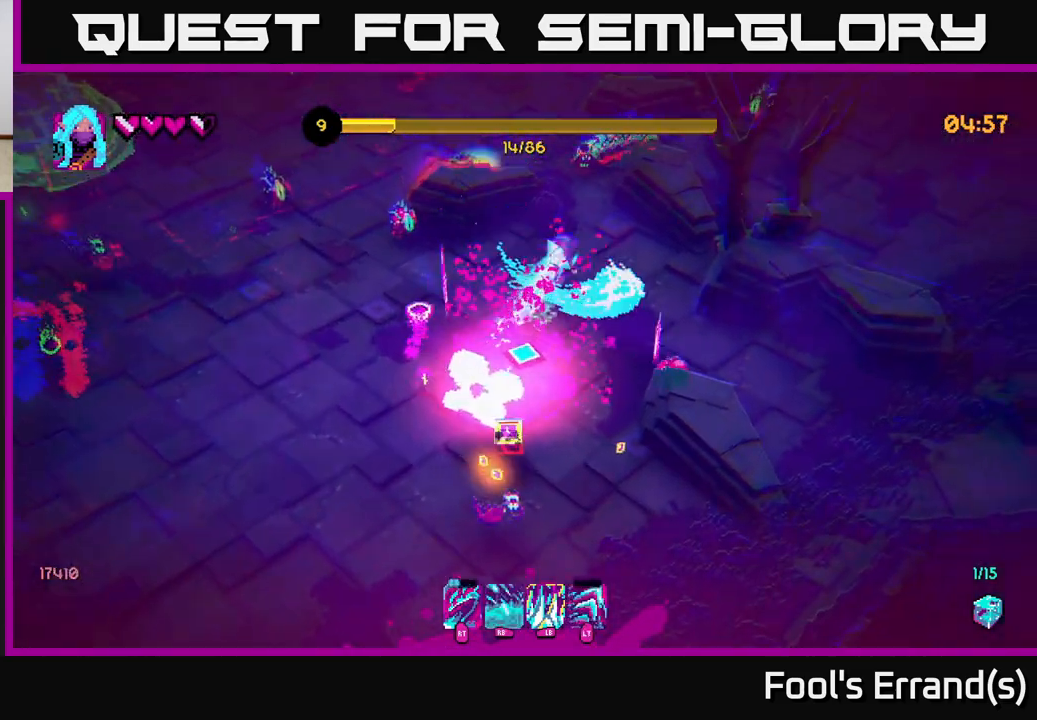
{"buttons": ["R2"], "left_stick": "down-right", "right_stick": "down", "events": [[50, "left_stick", "right"], [267, "left_stick", "down-right"], [450, "R2", "down"]]}
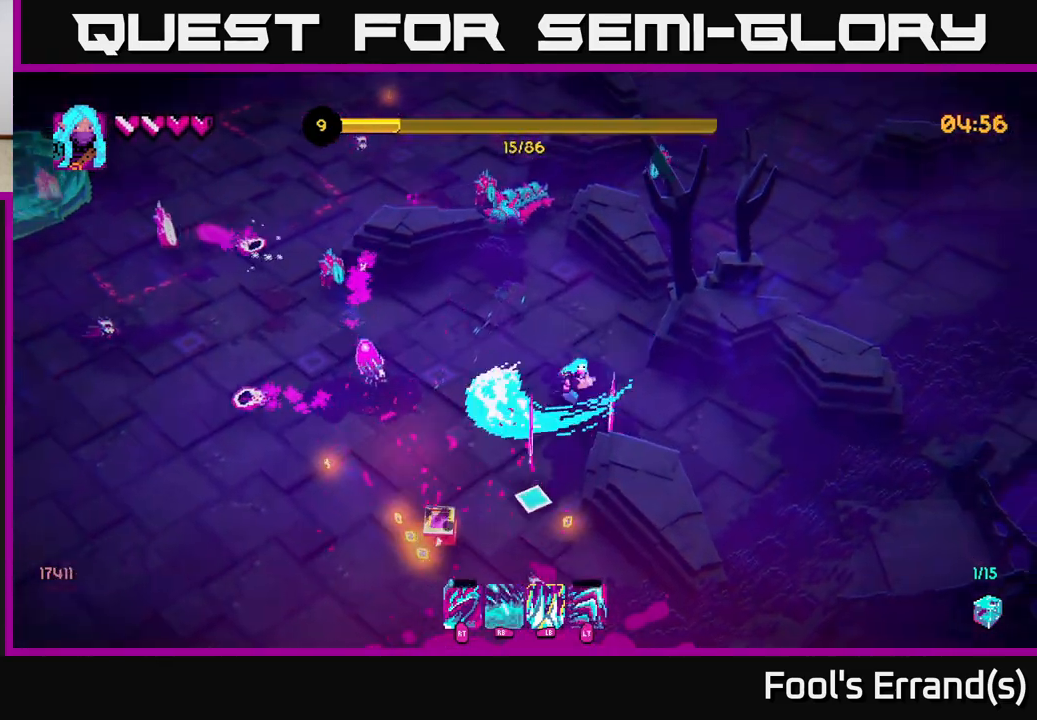
{"buttons": [], "left_stick": "down-left", "right_stick": "down-right", "events": [[67, "R2", "up"], [117, "left_stick", "down-left"], [133, "right_stick", "down-left"], [183, "left_stick", "left"], [217, "L2", "down"], [383, "L2", "up"], [417, "left_stick", "down-left"], [483, "right_stick", "down-right"]]}
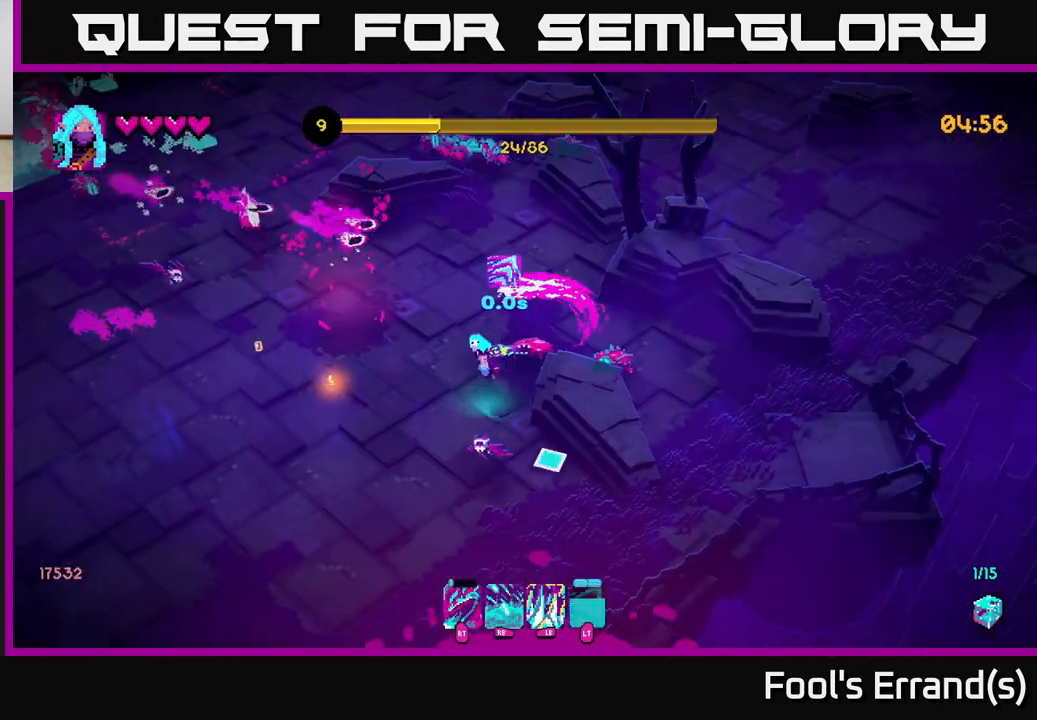
{"buttons": [], "left_stick": "down-left", "right_stick": "up-right", "events": [[50, "right_stick", "right"], [283, "R2", "down"], [367, "R2", "up"], [383, "right_stick", "up-right"]]}
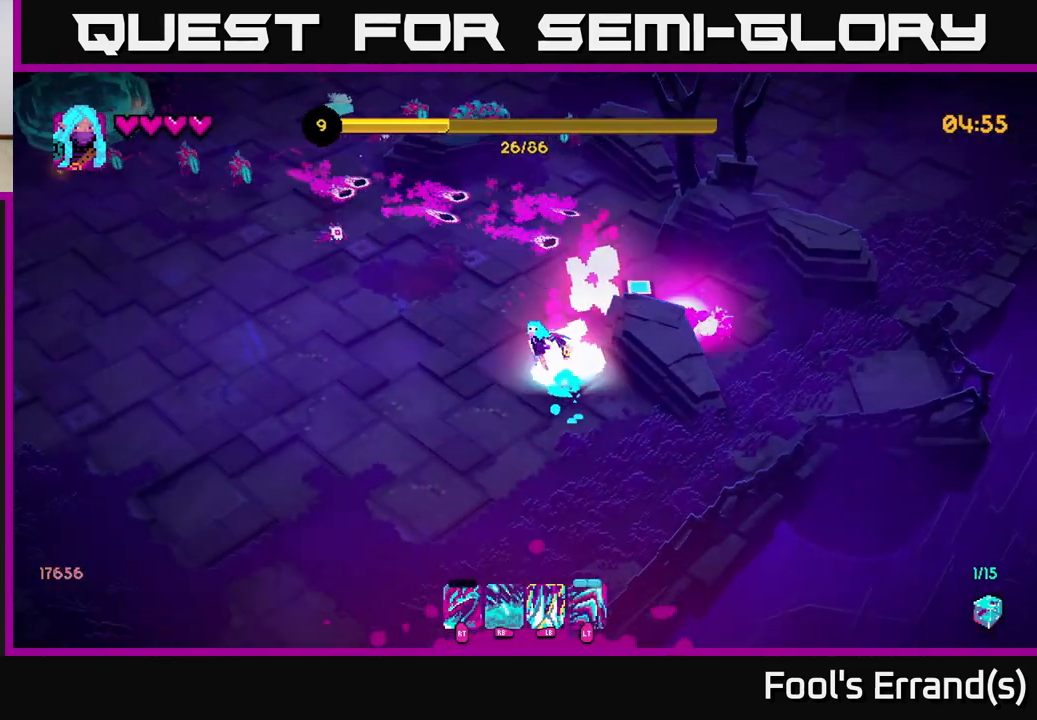
{"buttons": [], "left_stick": "up-left", "right_stick": "up", "events": [[217, "right_stick", "up"], [283, "left_stick", "left"], [383, "left_stick", "up-left"]]}
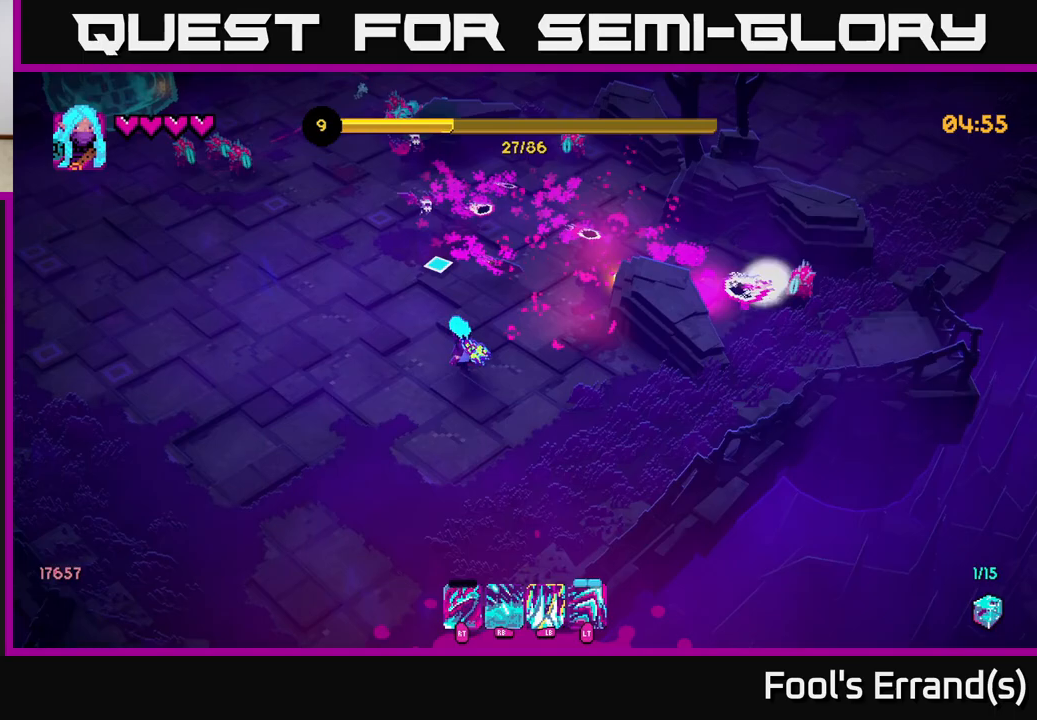
{"buttons": [], "left_stick": "down-left", "right_stick": "up-right", "events": [[217, "left_stick", "left"], [283, "R2", "down"], [367, "R2", "up"], [367, "right_stick", "up-right"], [483, "left_stick", "down-left"]]}
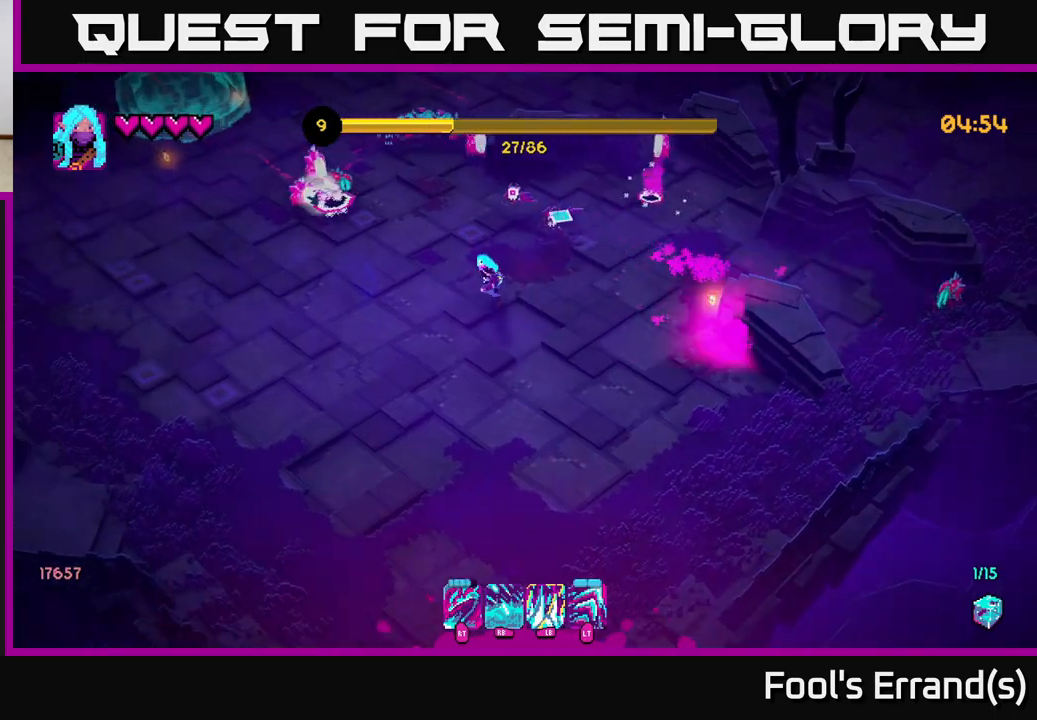
{"buttons": [], "left_stick": "up-left", "right_stick": "up-right", "events": [[50, "L2", "down"], [83, "right_stick", "up"], [133, "left_stick", "left"], [217, "L2", "up"], [217, "R1", "down"], [250, "right_stick", "up-right"], [333, "R1", "up"], [483, "left_stick", "up-left"]]}
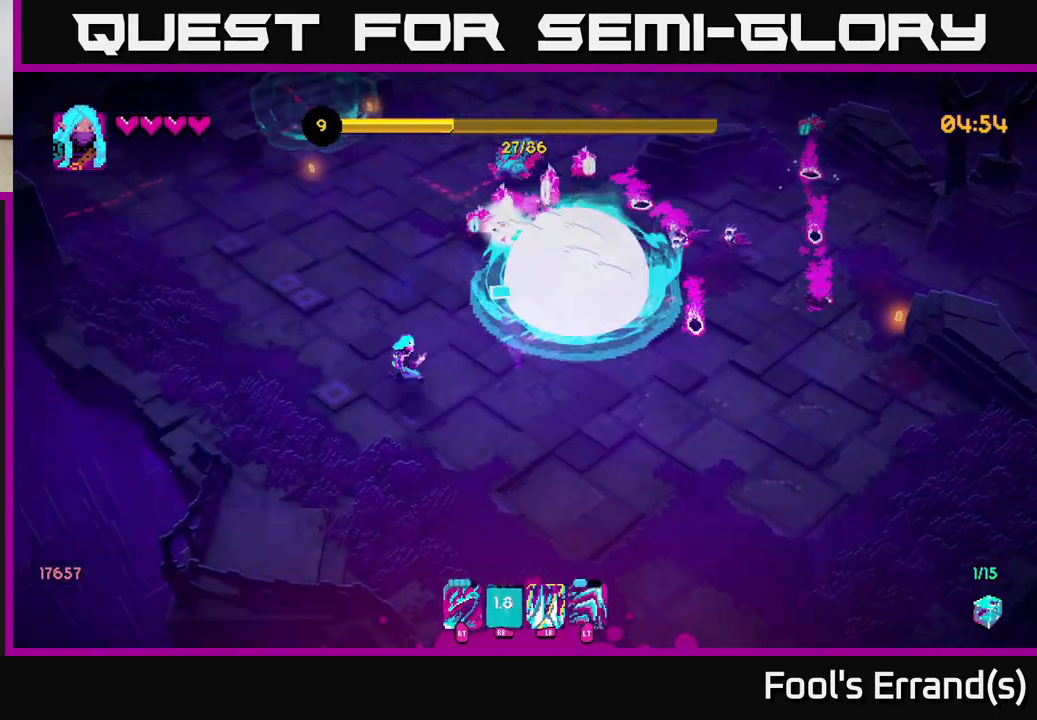
{"buttons": ["L1"], "left_stick": "up", "right_stick": "up-right", "events": [[117, "left_stick", "up"], [333, "L1", "down"]]}
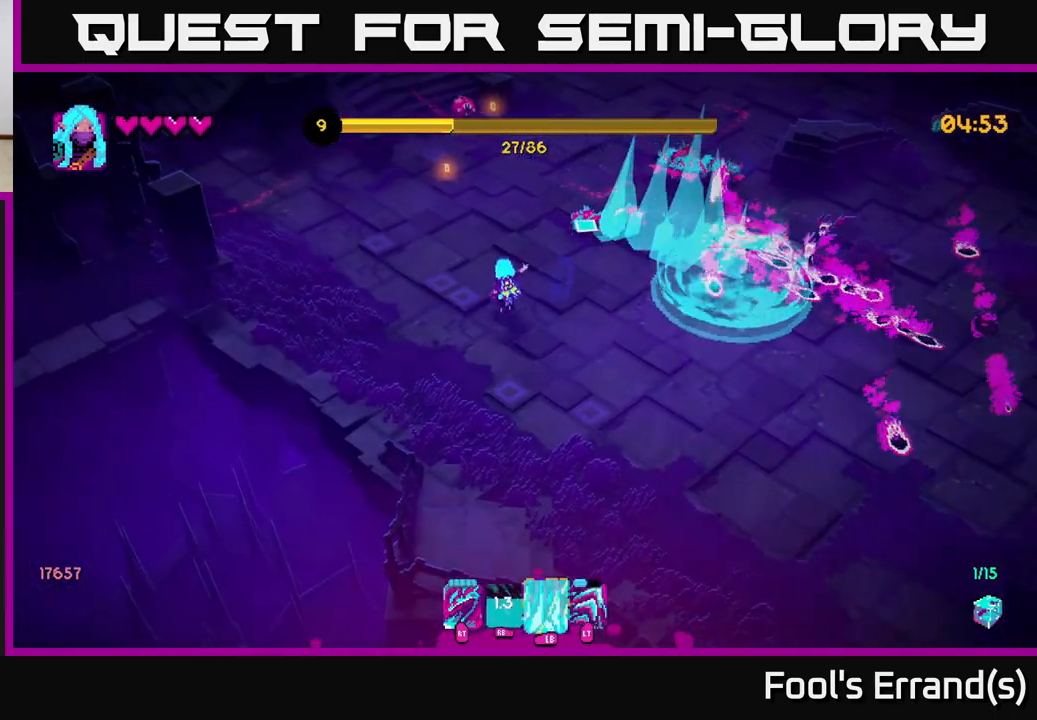
{"buttons": ["R2"], "left_stick": "up-left", "right_stick": "up-right", "events": [[17, "L1", "up"], [100, "left_stick", "up-left"], [133, "right_stick", "up"], [367, "right_stick", "up-right"], [500, "R2", "down"]]}
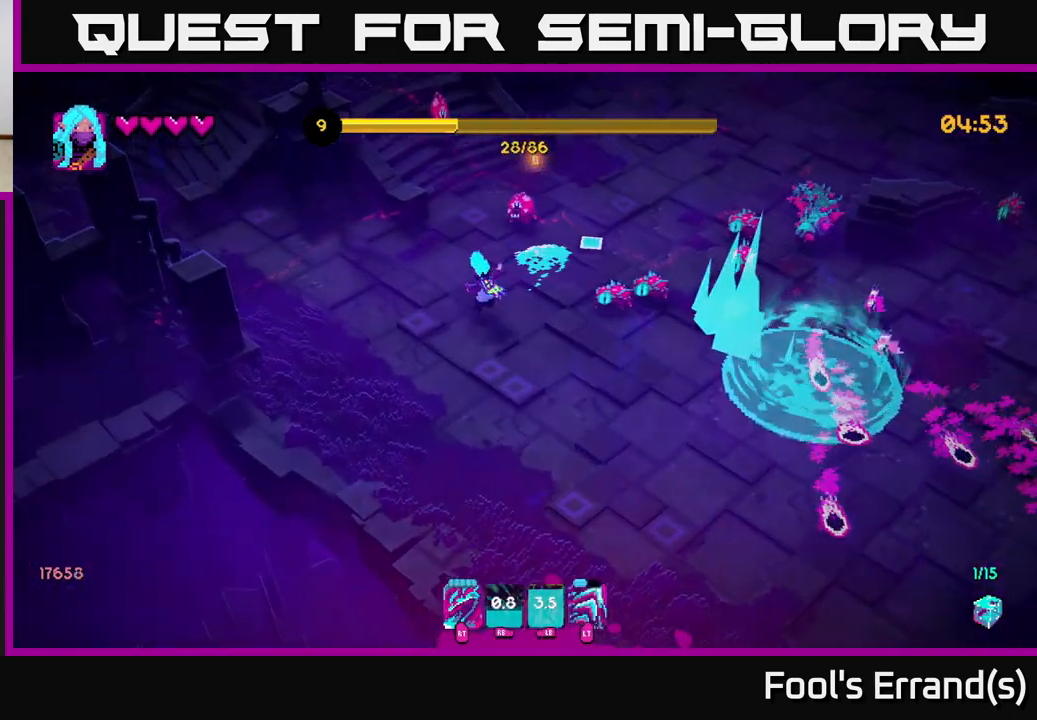
{"buttons": ["L2", "R2"], "left_stick": "up-right", "right_stick": "right", "events": [[117, "R2", "up"], [117, "right_stick", "right"], [183, "left_stick", "up"], [450, "left_stick", "up-right"], [483, "R2", "down"], [500, "L2", "down"]]}
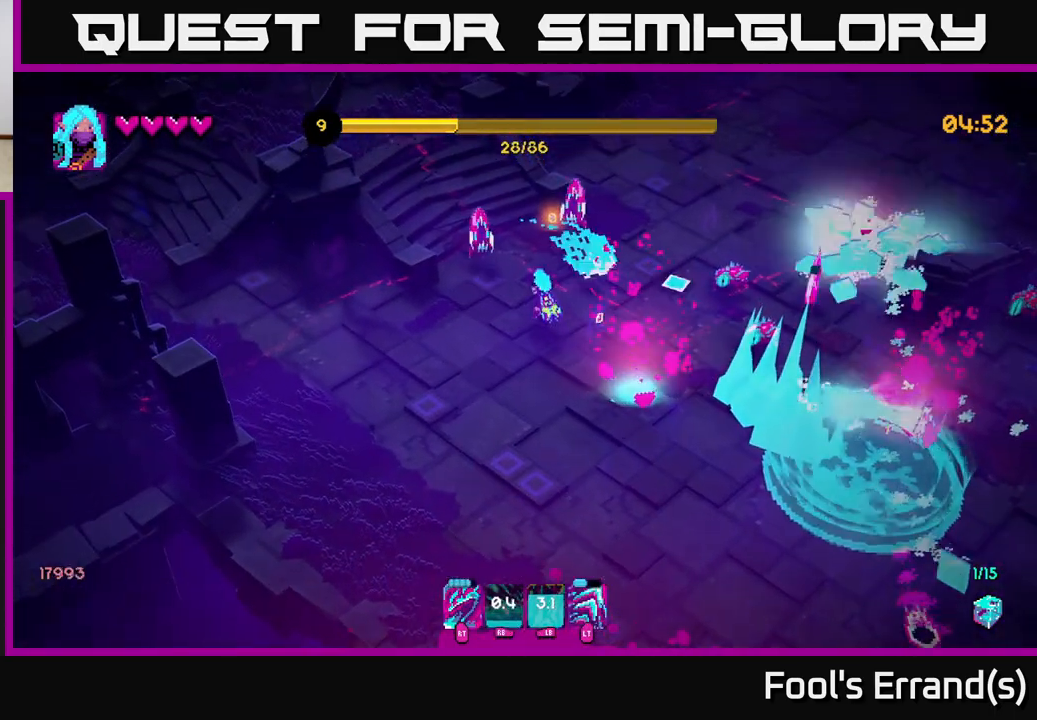
{"buttons": ["R2"], "left_stick": "up-right", "right_stick": "down-right", "events": [[100, "R2", "up"], [150, "L2", "up"], [217, "right_stick", "down-right"], [500, "R2", "down"]]}
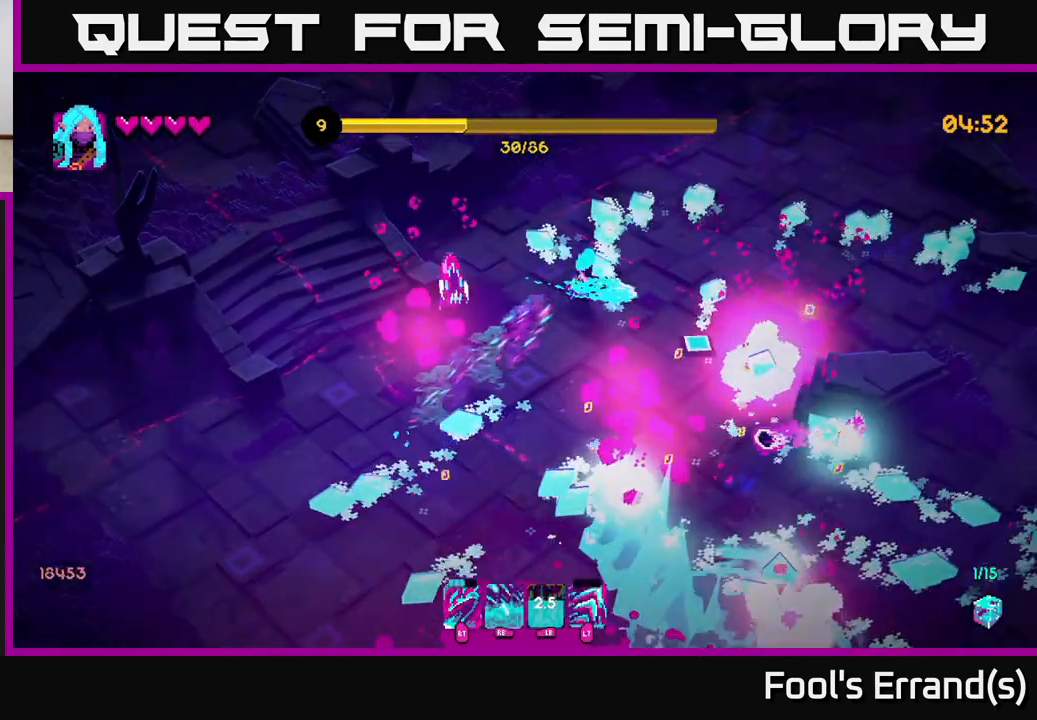
{"buttons": [], "left_stick": "up-right", "right_stick": "down", "events": [[150, "R2", "up"], [417, "right_stick", "down"]]}
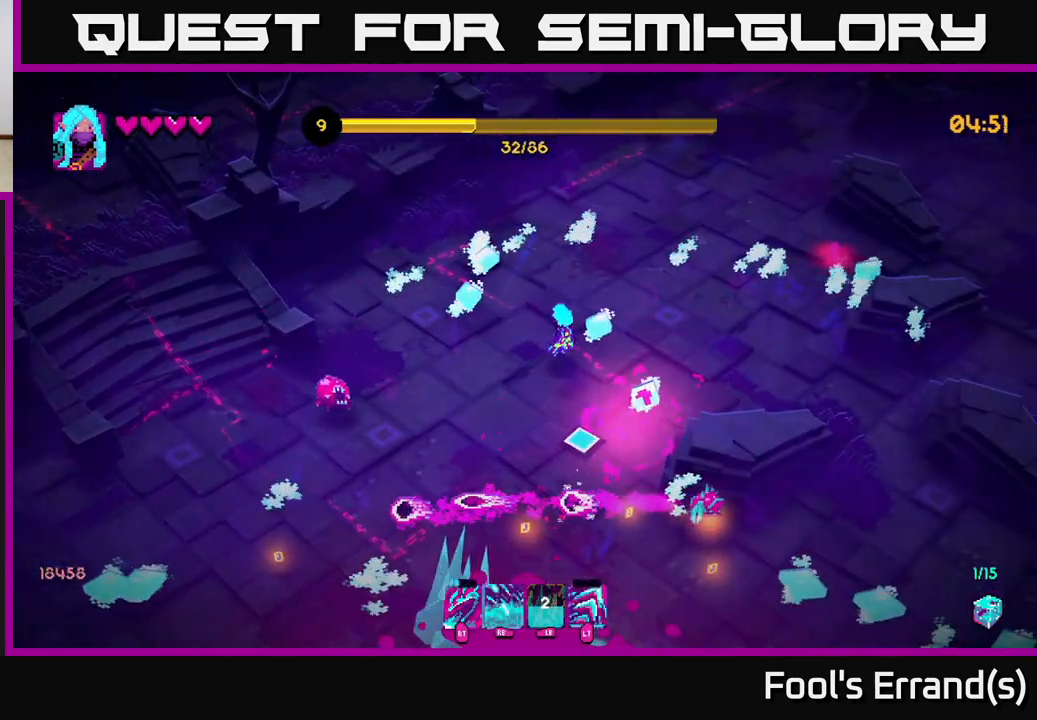
{"buttons": [], "left_stick": "down-right", "right_stick": "down", "events": [[133, "left_stick", "right"], [283, "R2", "down"], [383, "R2", "up"], [400, "left_stick", "down-right"]]}
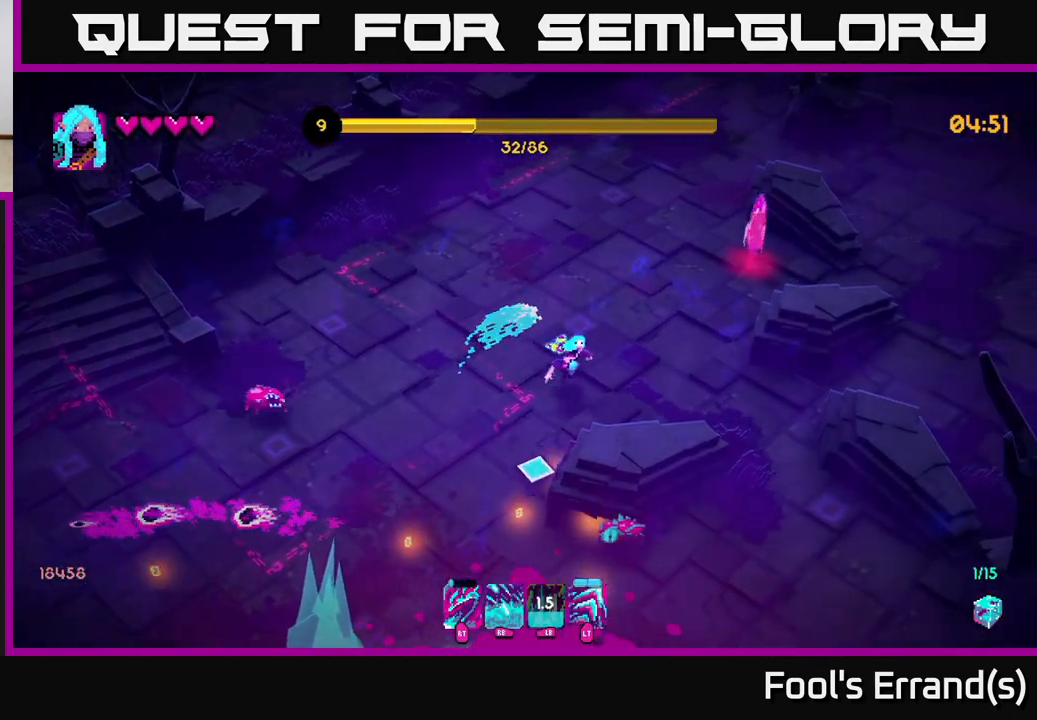
{"buttons": [], "left_stick": "up-right", "right_stick": "up-right", "events": [[333, "left_stick", "right"], [433, "left_stick", "up-right"], [450, "right_stick", "right"], [500, "right_stick", "up-right"]]}
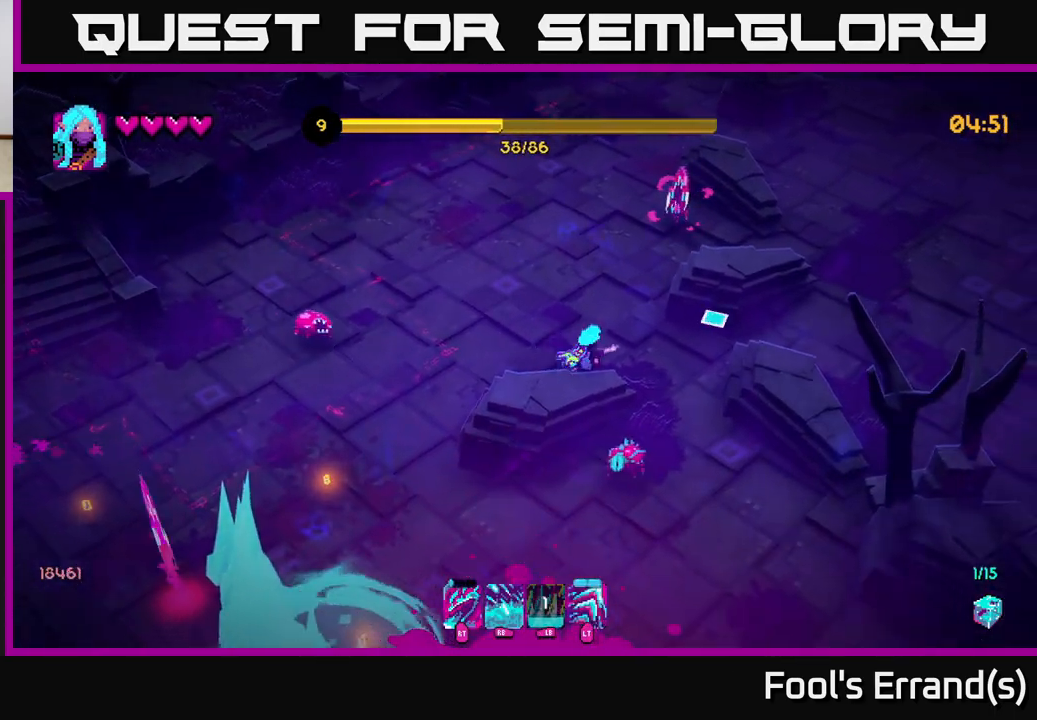
{"buttons": ["R2"], "left_stick": "up", "right_stick": "up", "events": [[167, "left_stick", "up"], [400, "right_stick", "up"], [500, "R2", "down"]]}
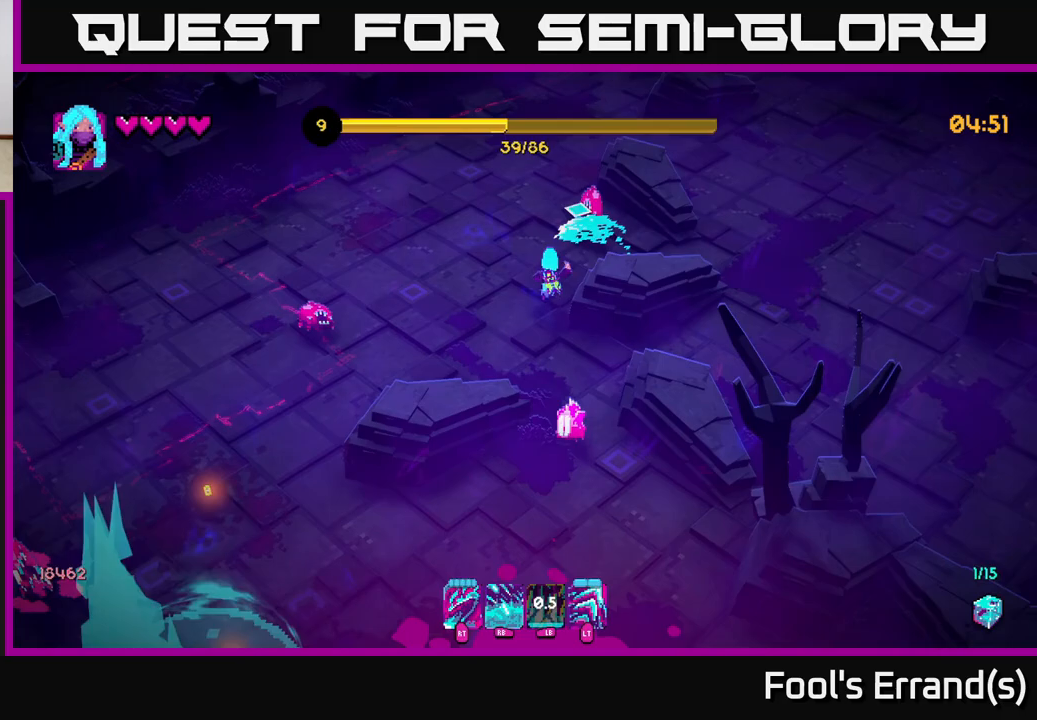
{"buttons": ["R2"], "left_stick": "up-left", "right_stick": "up-right", "events": [[133, "right_stick", "up-right"], [167, "R2", "up"], [183, "left_stick", "up-left"], [450, "R2", "down"]]}
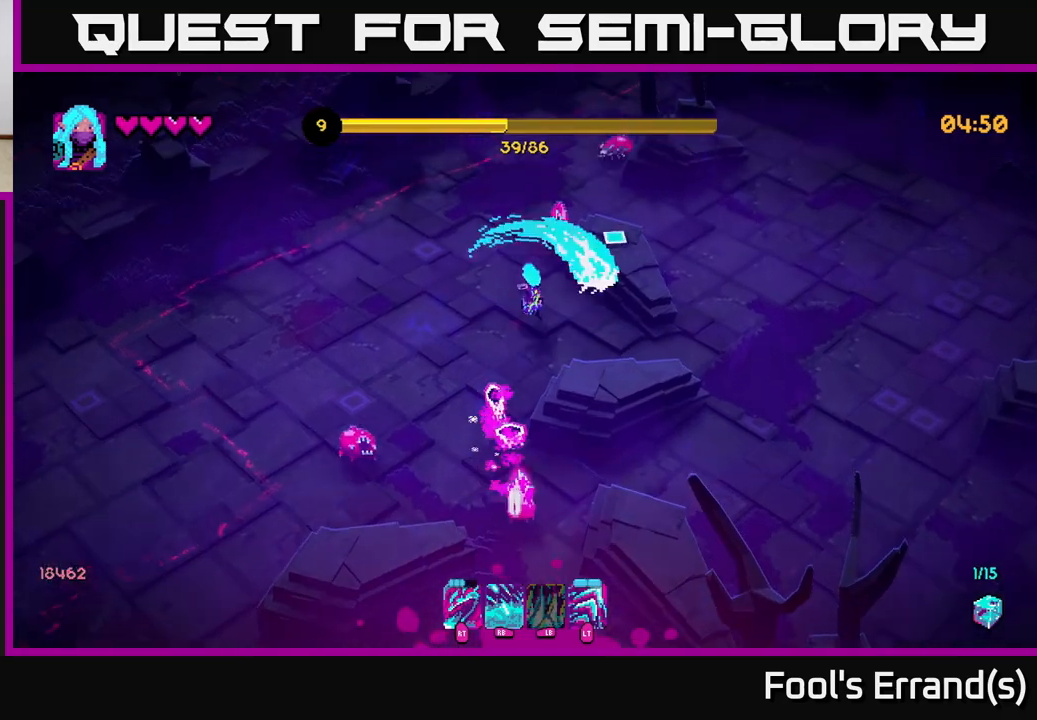
{"buttons": [], "left_stick": "down-left", "right_stick": "down", "events": [[83, "R2", "up"], [183, "L2", "down"], [200, "right_stick", "down-left"], [250, "left_stick", "left"], [317, "L2", "up"], [467, "left_stick", "down-left"], [483, "right_stick", "down"]]}